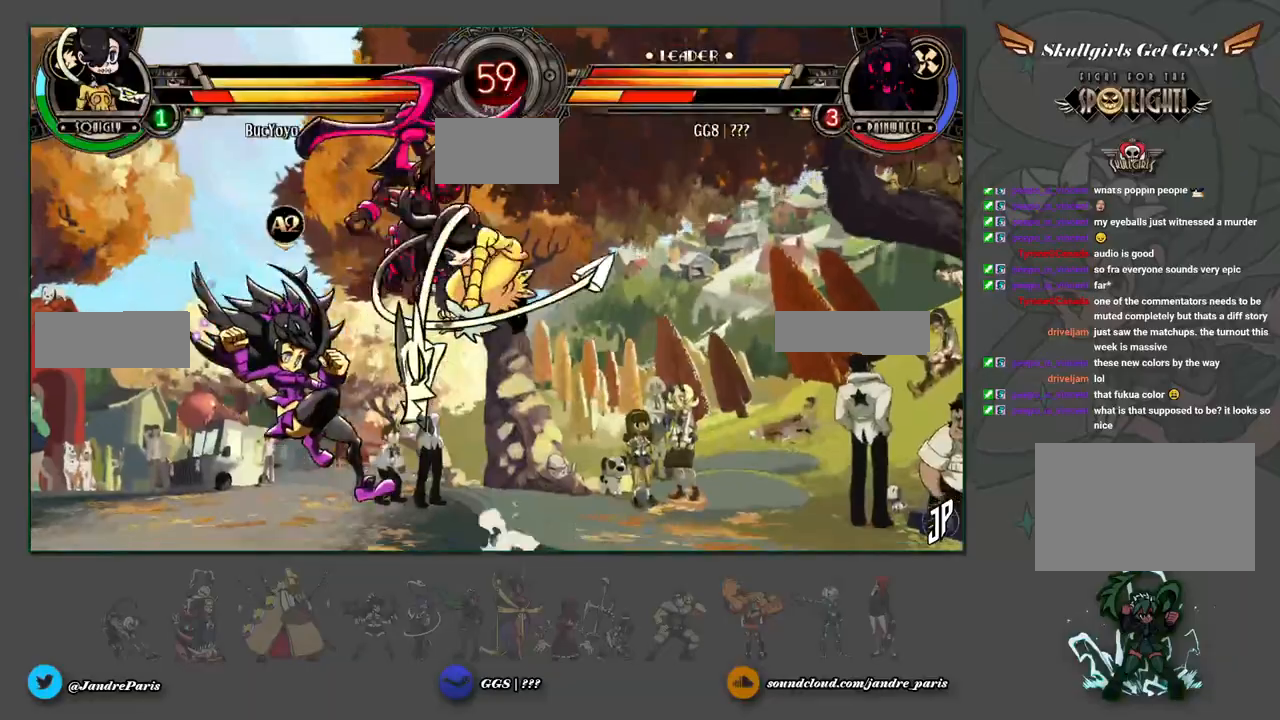
Gameplay with a controller (arcade stick); each line is a JSON object with the inputs held at the frame after it (dt_ms = milliseconds from this image to that frame). "events" lists button and stick changes between this image and that frame as [ms after this image, input, new state], when the widget could be followed in between. Not read: L3 R3.
{"dt_ms": 500, "buttons": [], "left_stick": "down", "events": [[17, "CROSS", "up"], [17, "SQUARE", "up"], [400, "left_stick", "center"], [500, "left_stick", "down"]]}
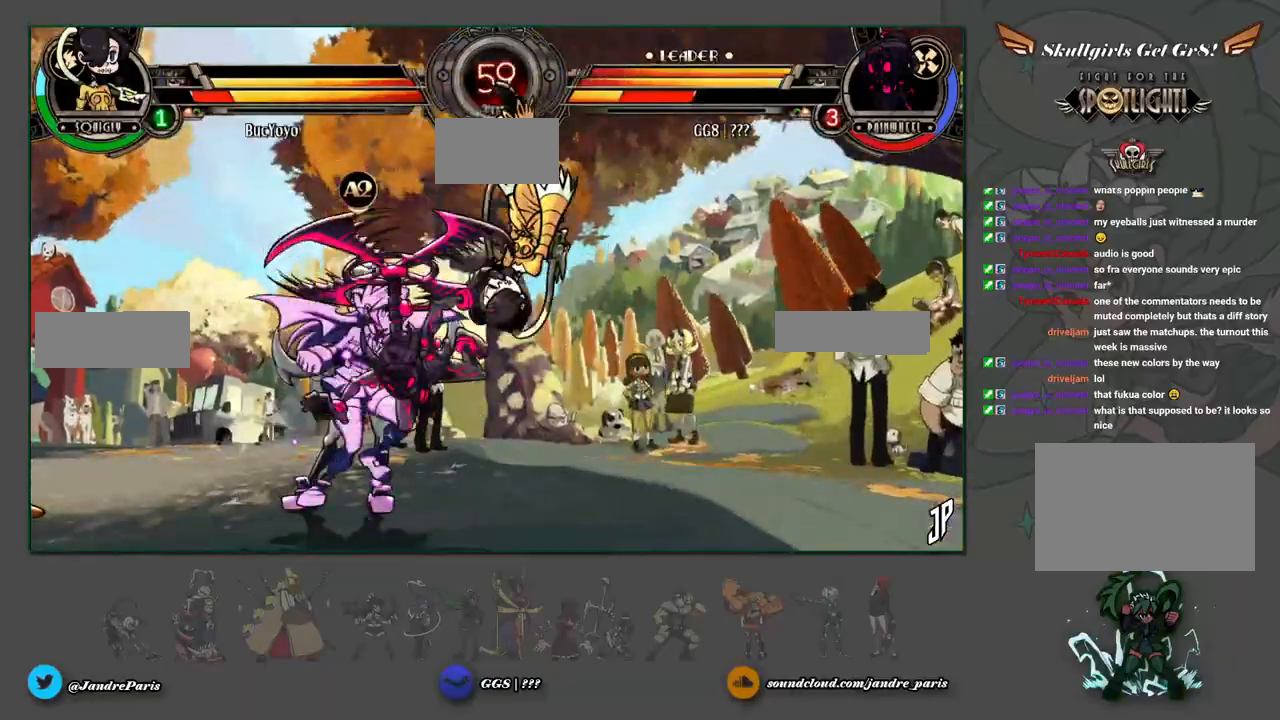
{"dt_ms": 500, "buttons": [], "left_stick": "center", "events": [[133, "CROSS", "down"], [150, "left_stick", "left"], [183, "CROSS", "up"], [200, "left_stick", "center"]]}
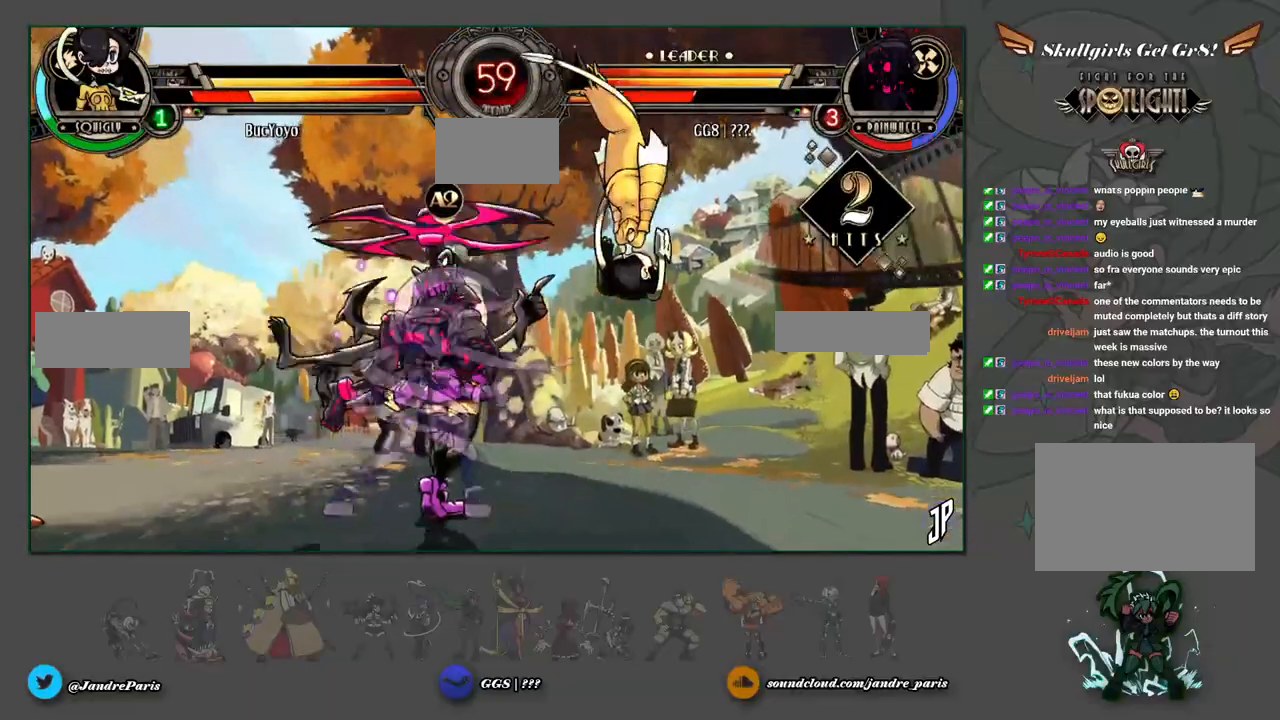
{"dt_ms": 500, "buttons": [], "left_stick": "center", "events": [[100, "left_stick", "right"], [183, "left_stick", "center"], [250, "left_stick", "right"], [317, "left_stick", "center"], [400, "left_stick", "right"], [500, "left_stick", "center"]]}
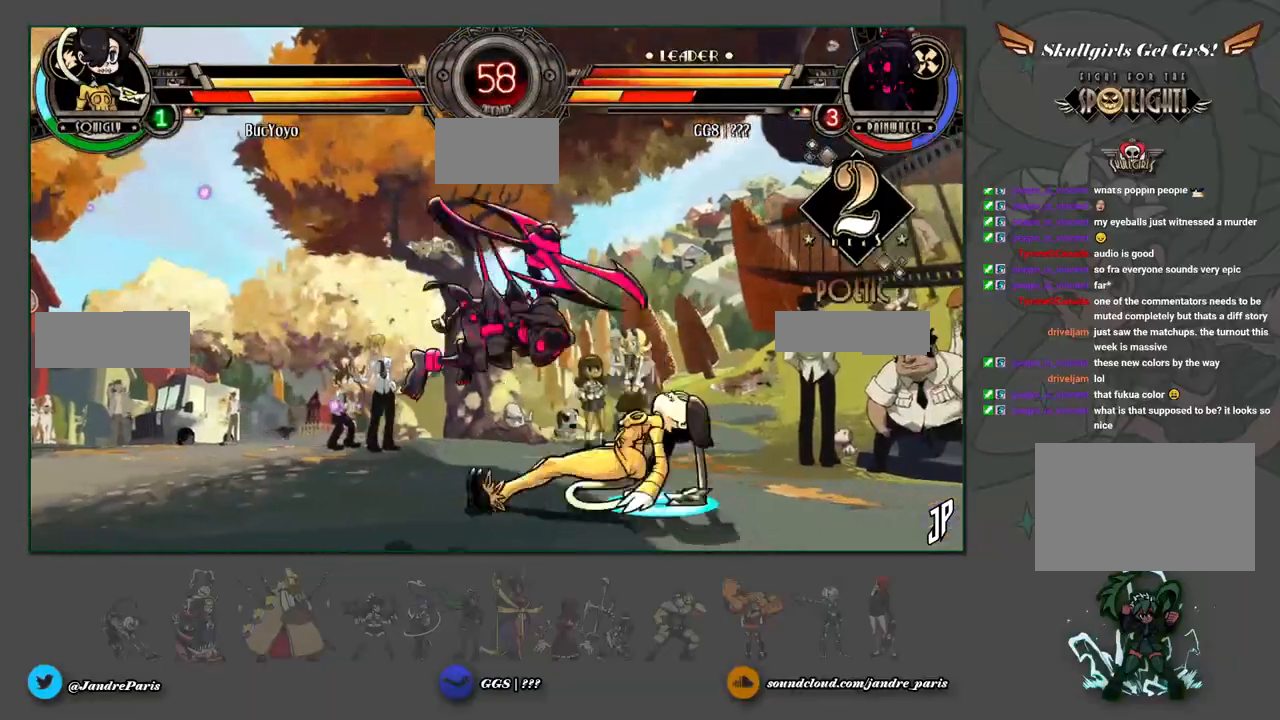
{"dt_ms": 500, "buttons": [], "left_stick": "up-right", "events": [[100, "left_stick", "right"], [250, "left_stick", "up-right"]]}
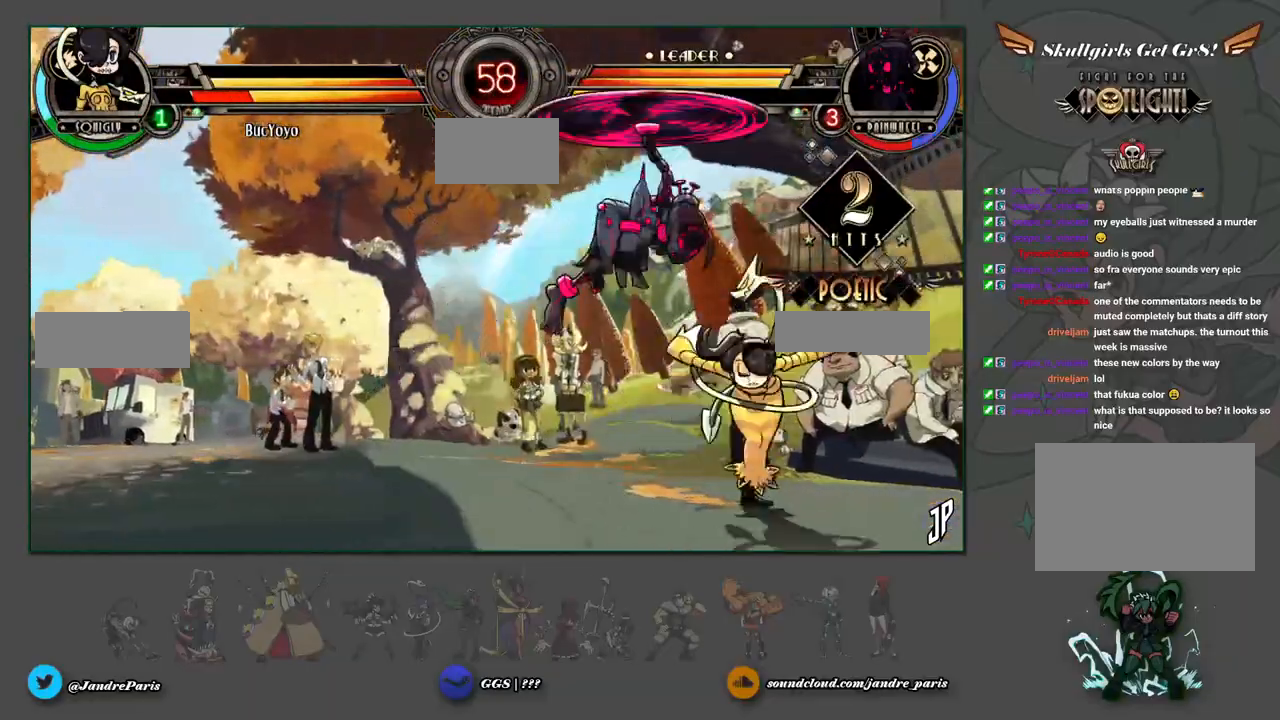
{"dt_ms": 500, "buttons": [], "left_stick": "down-left", "events": [[33, "left_stick", "down-left"], [50, "CROSS", "down"], [50, "SQUARE", "down"], [83, "SQUARE", "up"], [100, "CROSS", "up"]]}
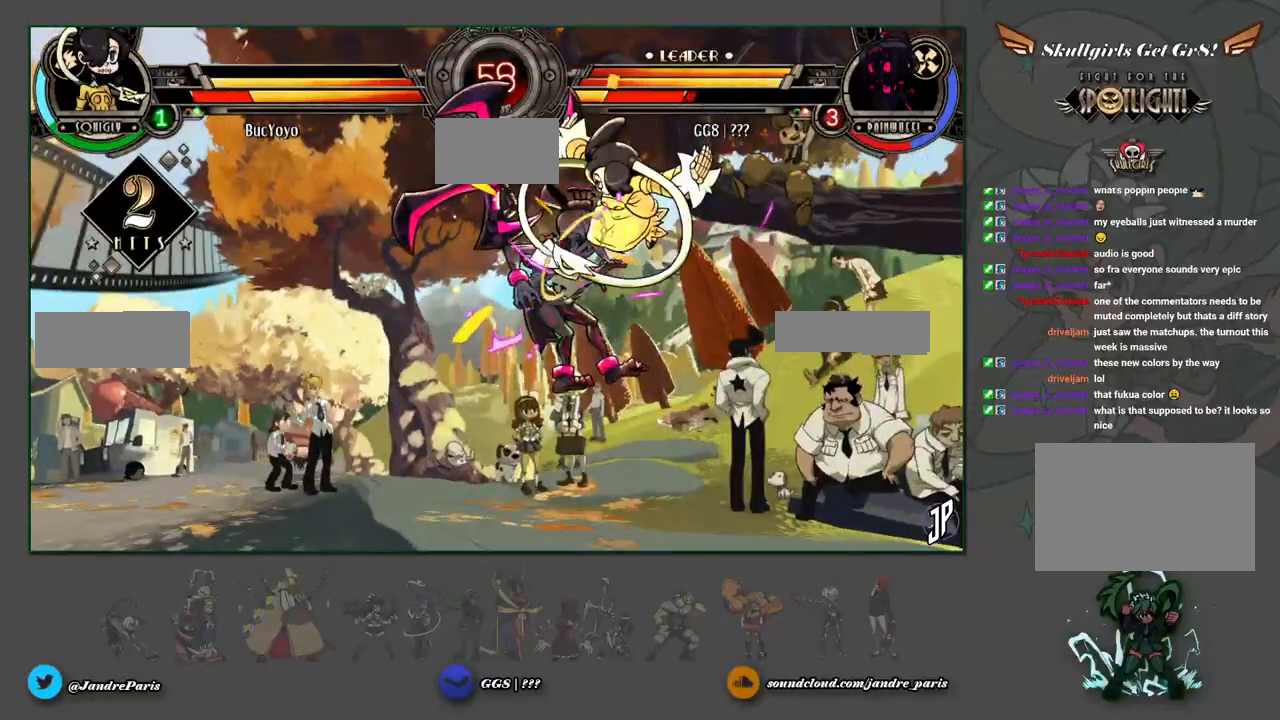
{"dt_ms": 500, "buttons": [], "left_stick": "up-left", "events": [[100, "left_stick", "left"], [300, "left_stick", "up-left"]]}
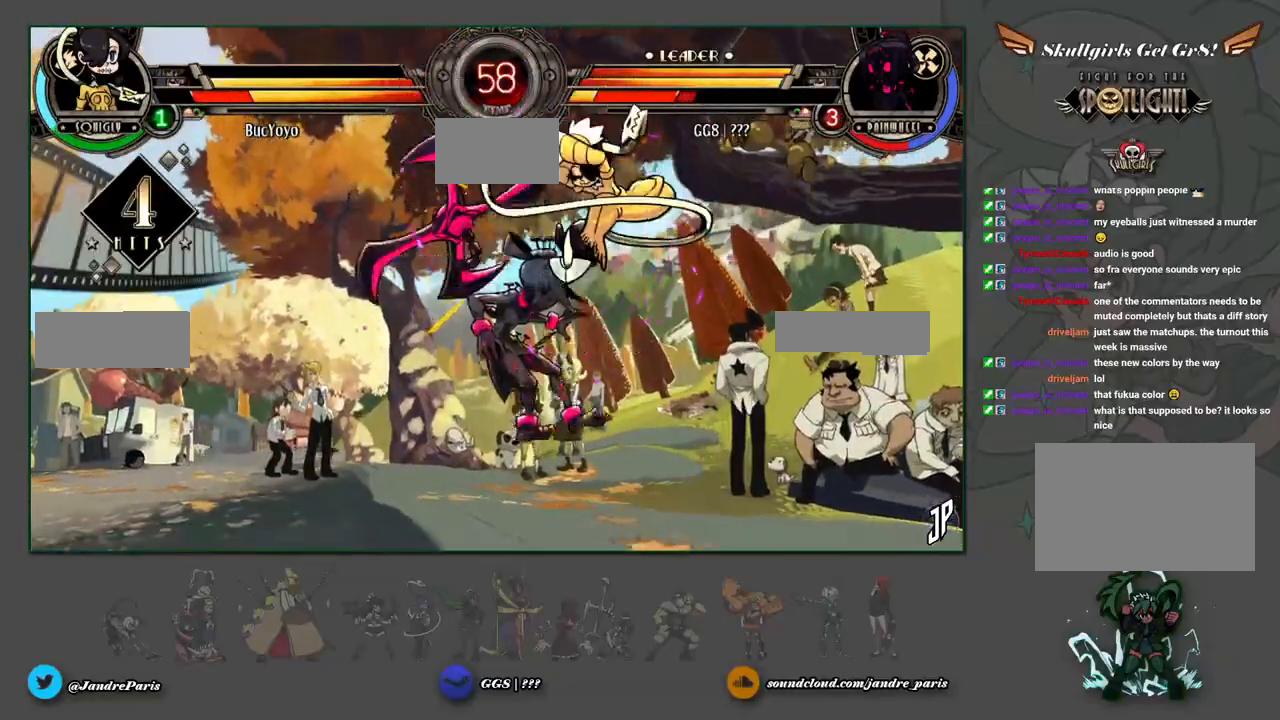
{"dt_ms": 1000, "buttons": [], "left_stick": "down-right"}
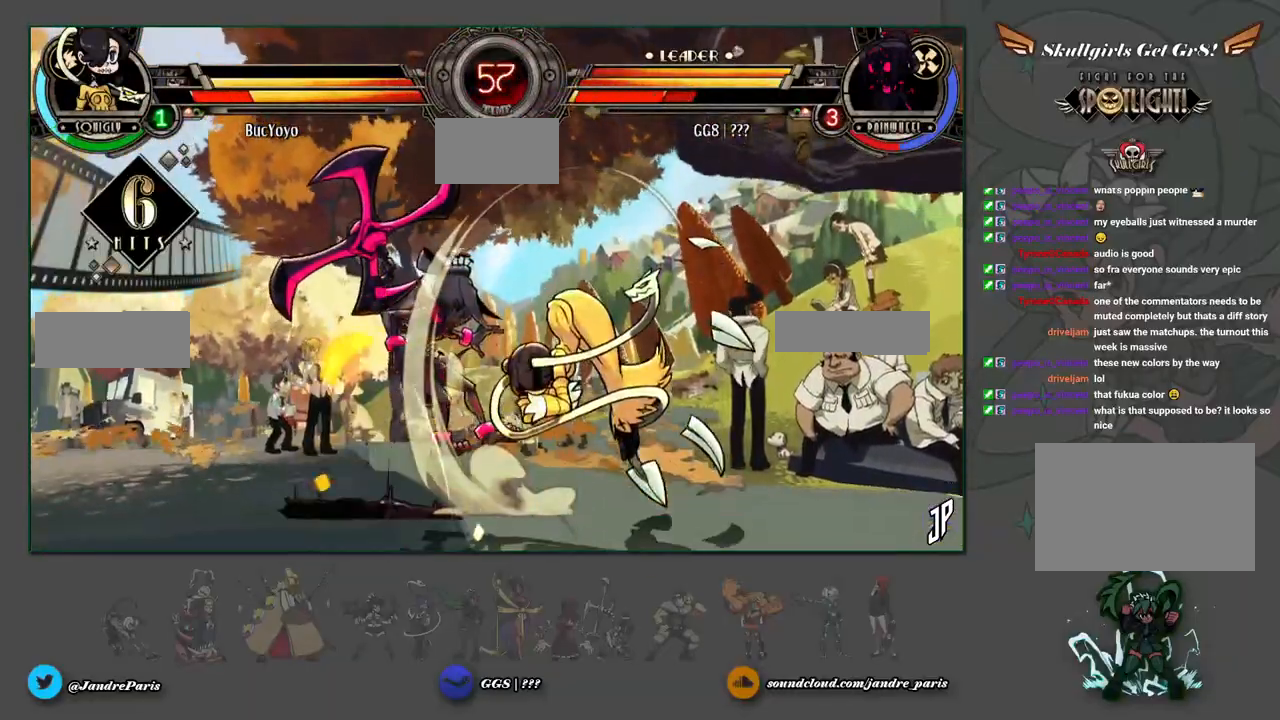
{"dt_ms": 500, "buttons": [], "left_stick": "down-right", "events": []}
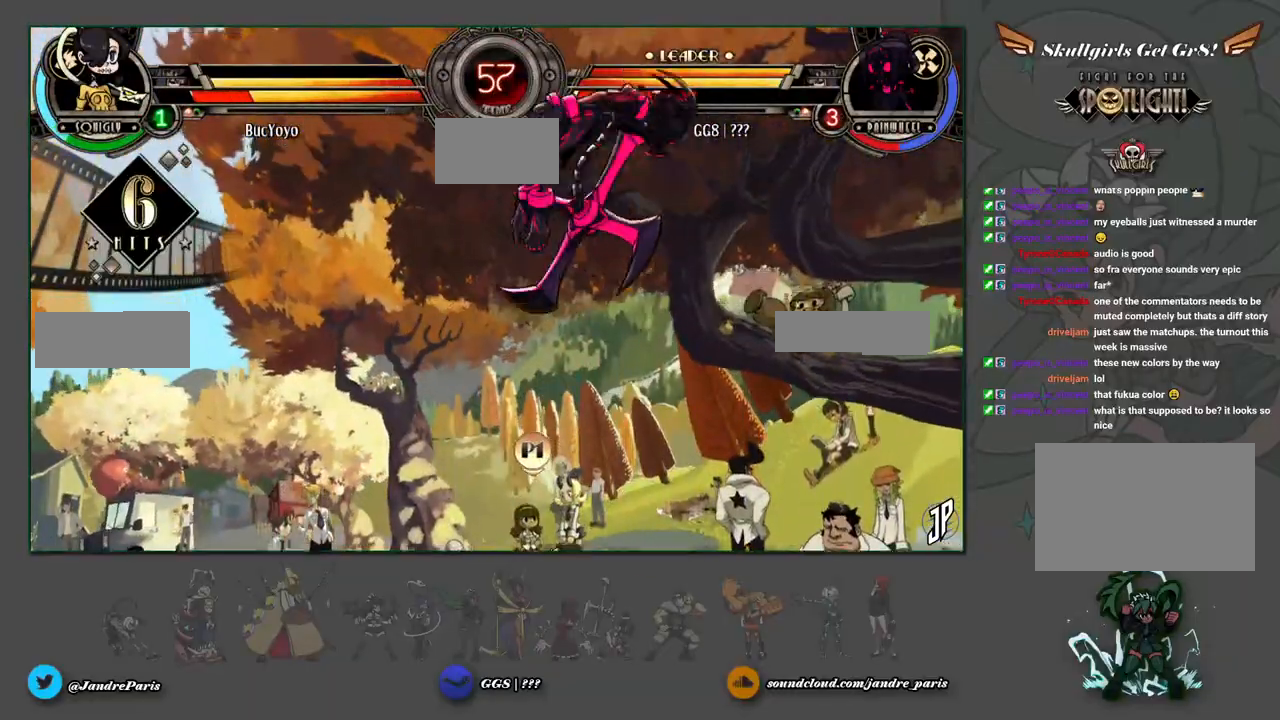
{"dt_ms": 1000, "buttons": [], "left_stick": "down-right"}
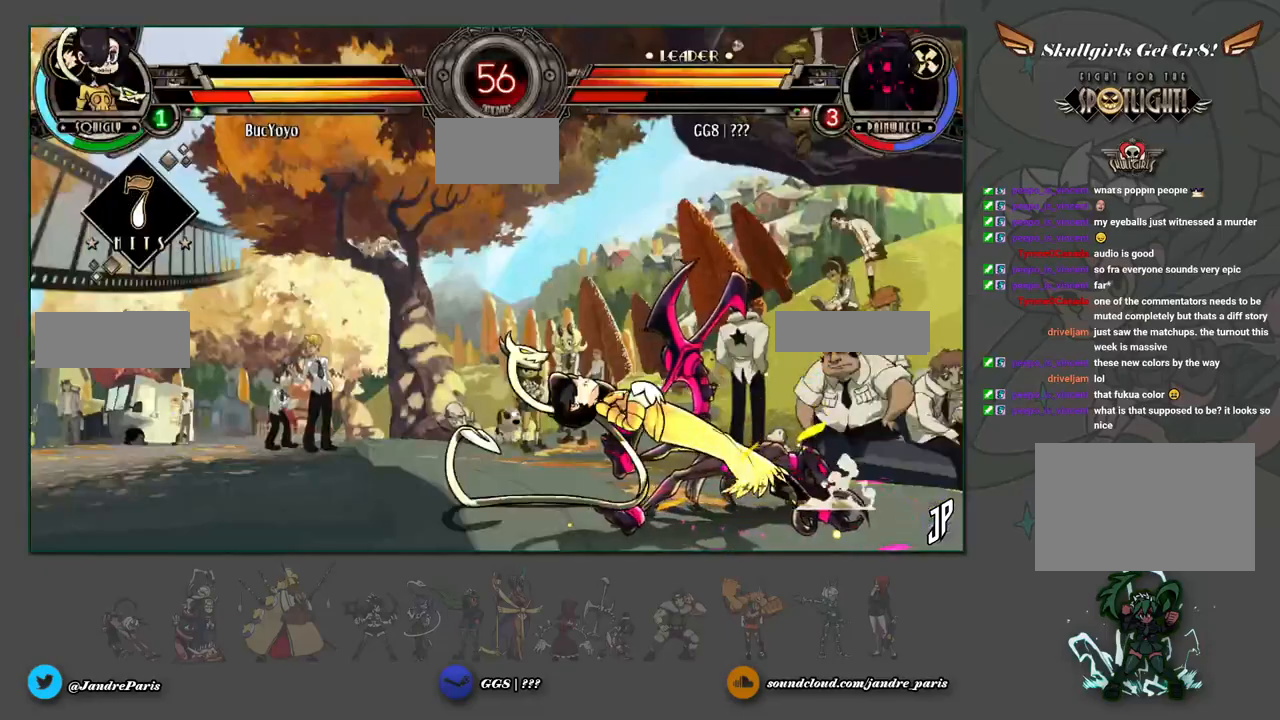
{"dt_ms": 500, "buttons": [], "left_stick": "down-right", "events": []}
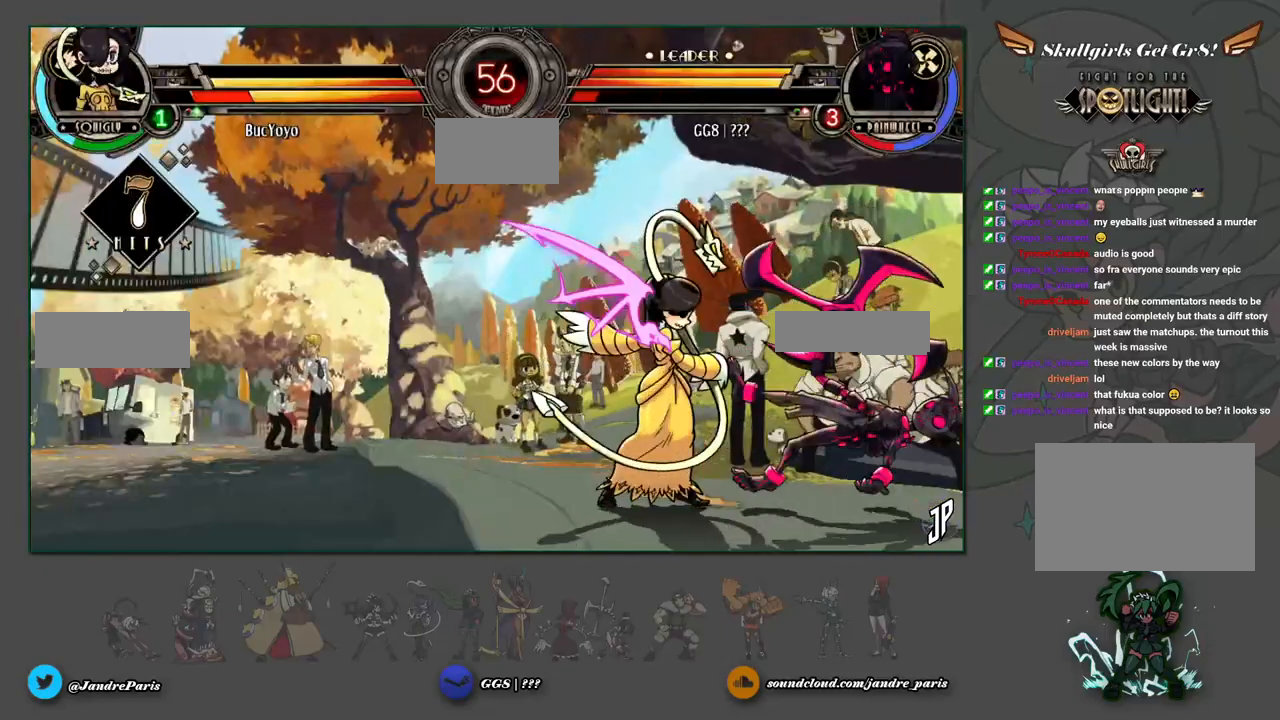
{"dt_ms": 500, "buttons": [], "left_stick": "center", "events": [[117, "left_stick", "center"]]}
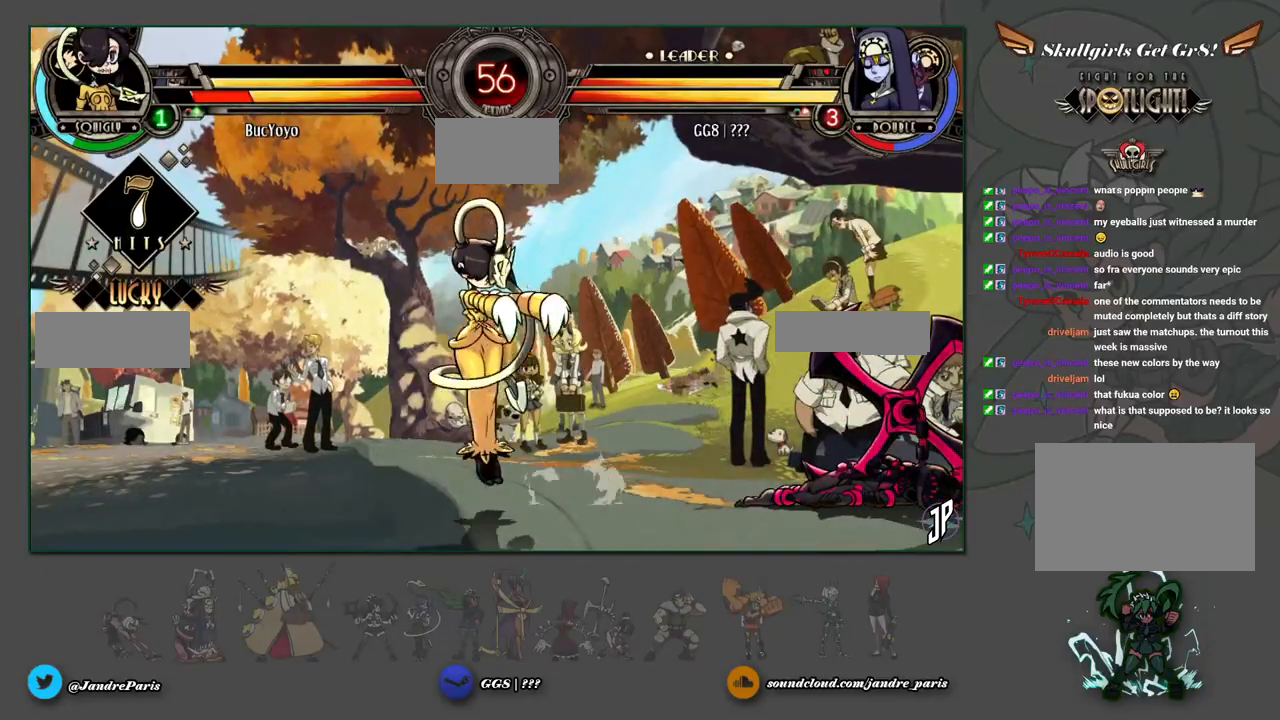
{"dt_ms": 500, "buttons": [], "left_stick": "center", "events": []}
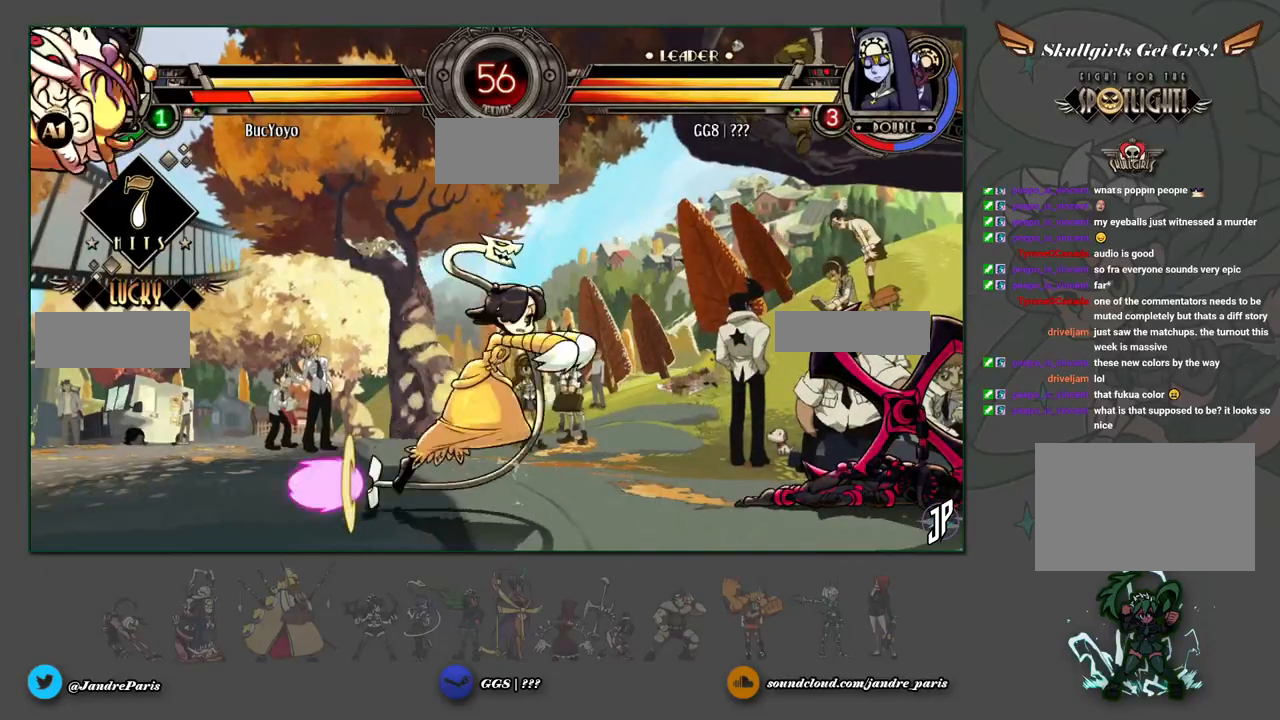
{"dt_ms": 500, "buttons": [], "left_stick": "center", "events": [[250, "left_stick", "down"], [367, "CROSS", "down"], [417, "CROSS", "up"], [417, "left_stick", "center"]]}
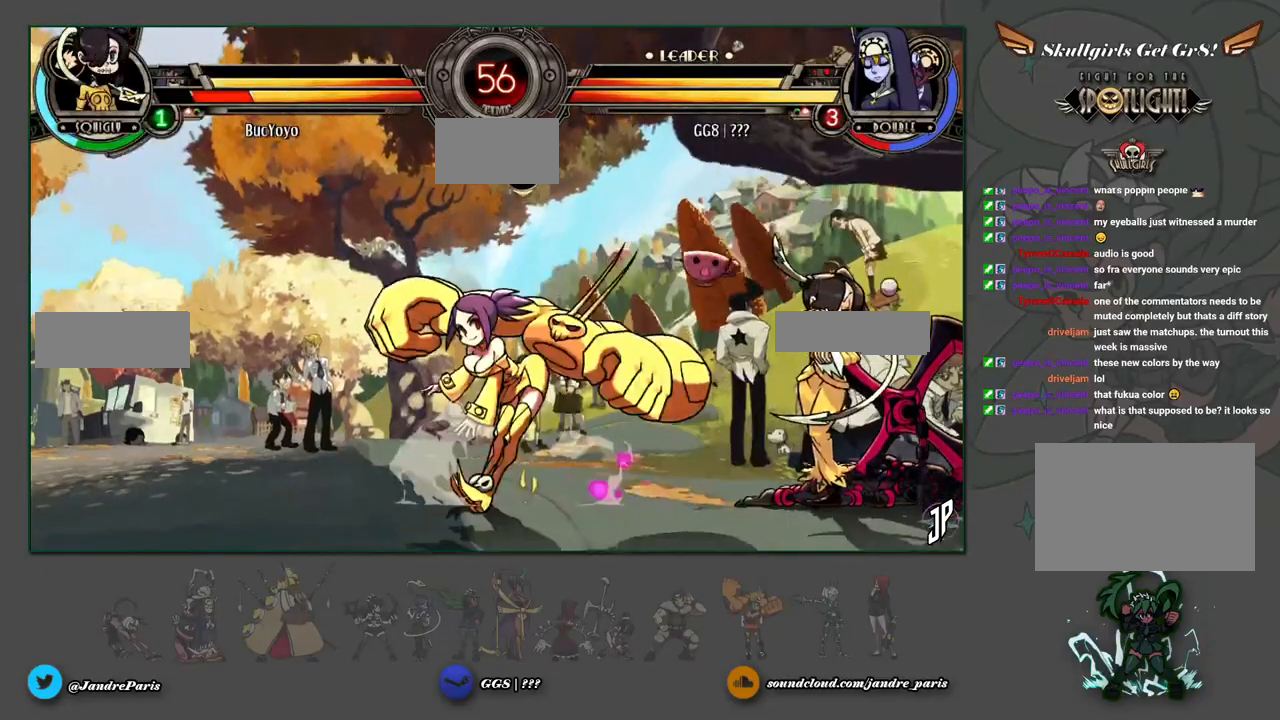
{"dt_ms": 500, "buttons": [], "left_stick": "down-left", "events": [[17, "left_stick", "down-left"]]}
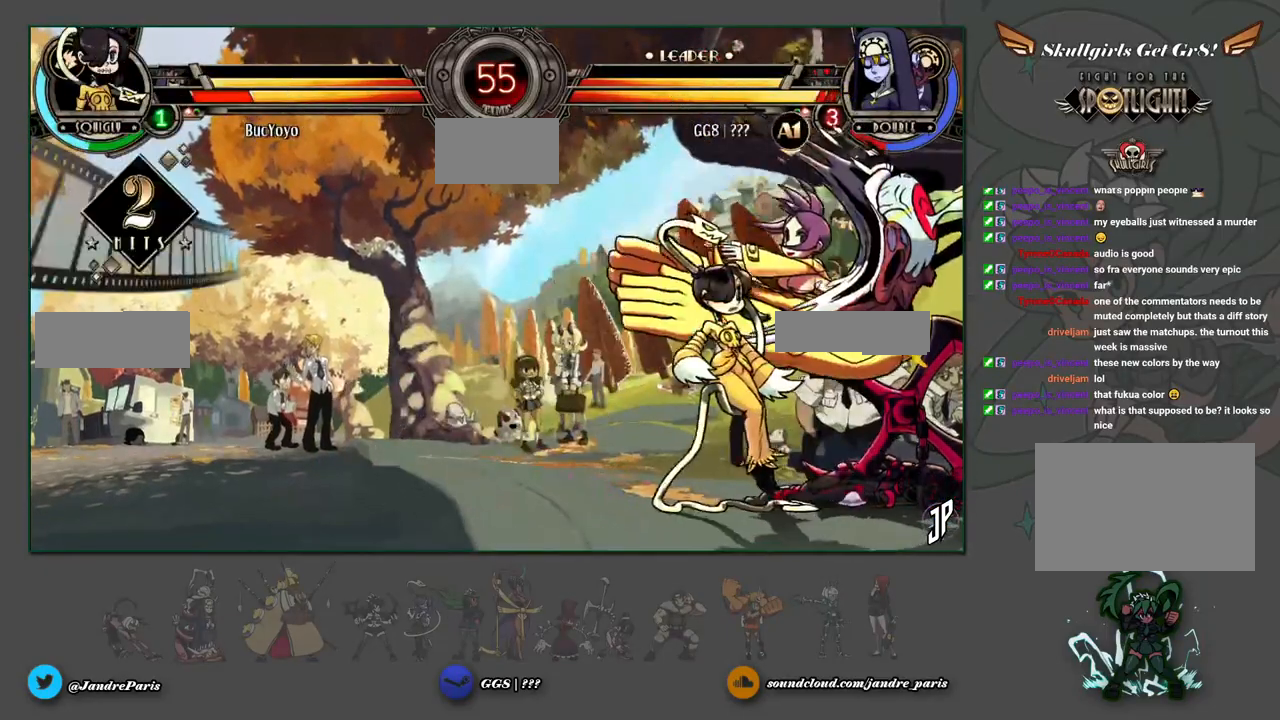
{"dt_ms": 500, "buttons": [], "left_stick": "down-right", "events": [[133, "left_stick", "down-right"], [367, "SQUARE", "down"], [367, "TRIANGLE", "down"], [450, "TRIANGLE", "up"], [467, "SQUARE", "up"]]}
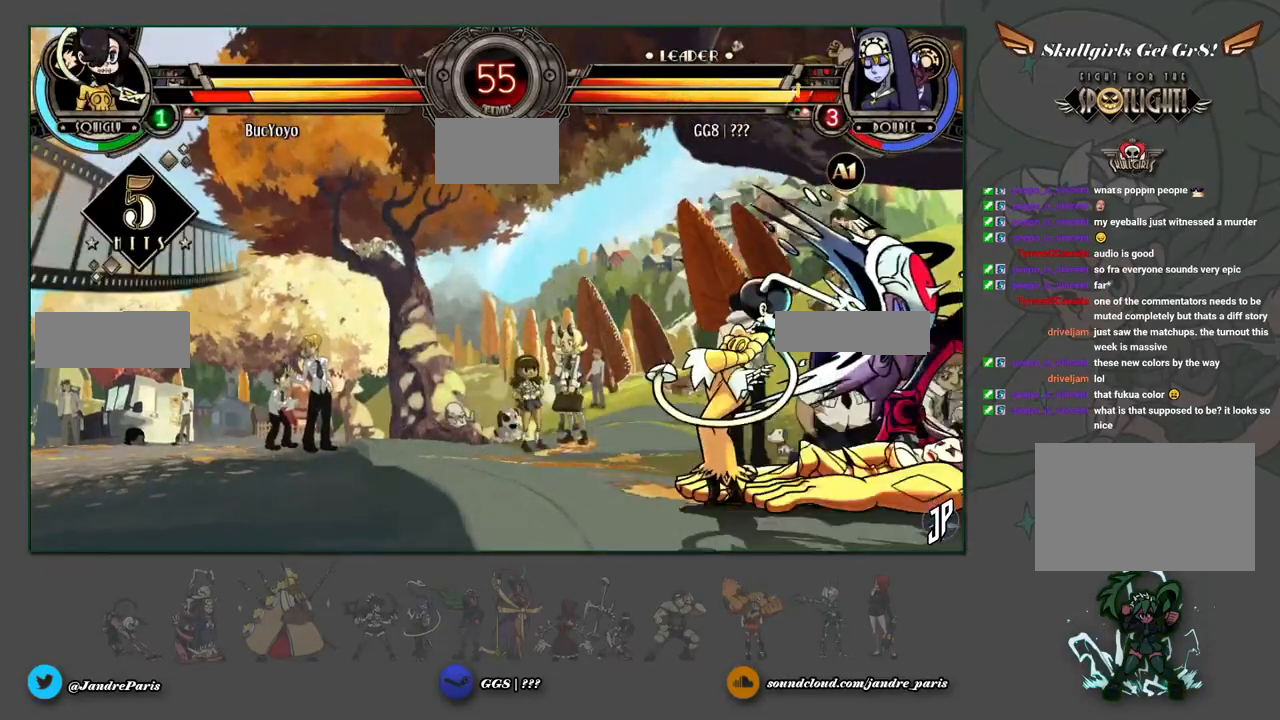
{"dt_ms": 500, "buttons": [], "left_stick": "down-right", "events": [[117, "CROSS", "down"], [183, "CROSS", "up"]]}
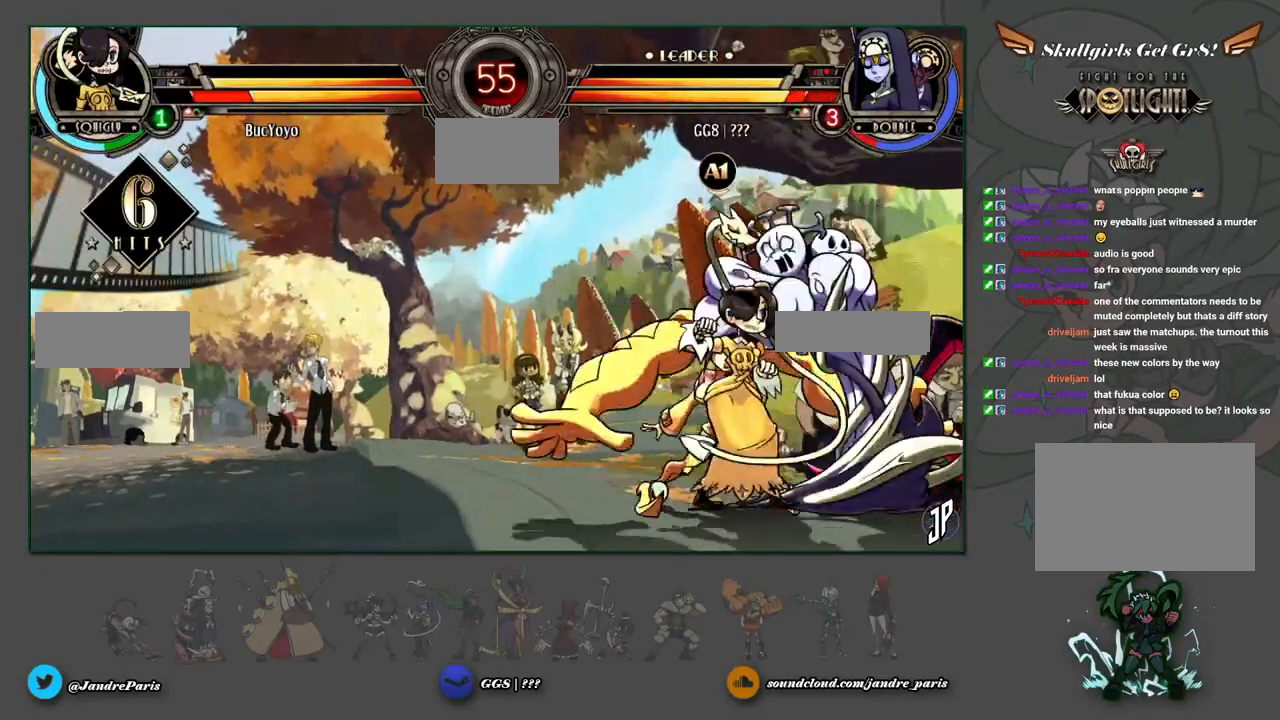
{"dt_ms": 500, "buttons": [], "left_stick": "down-right", "events": []}
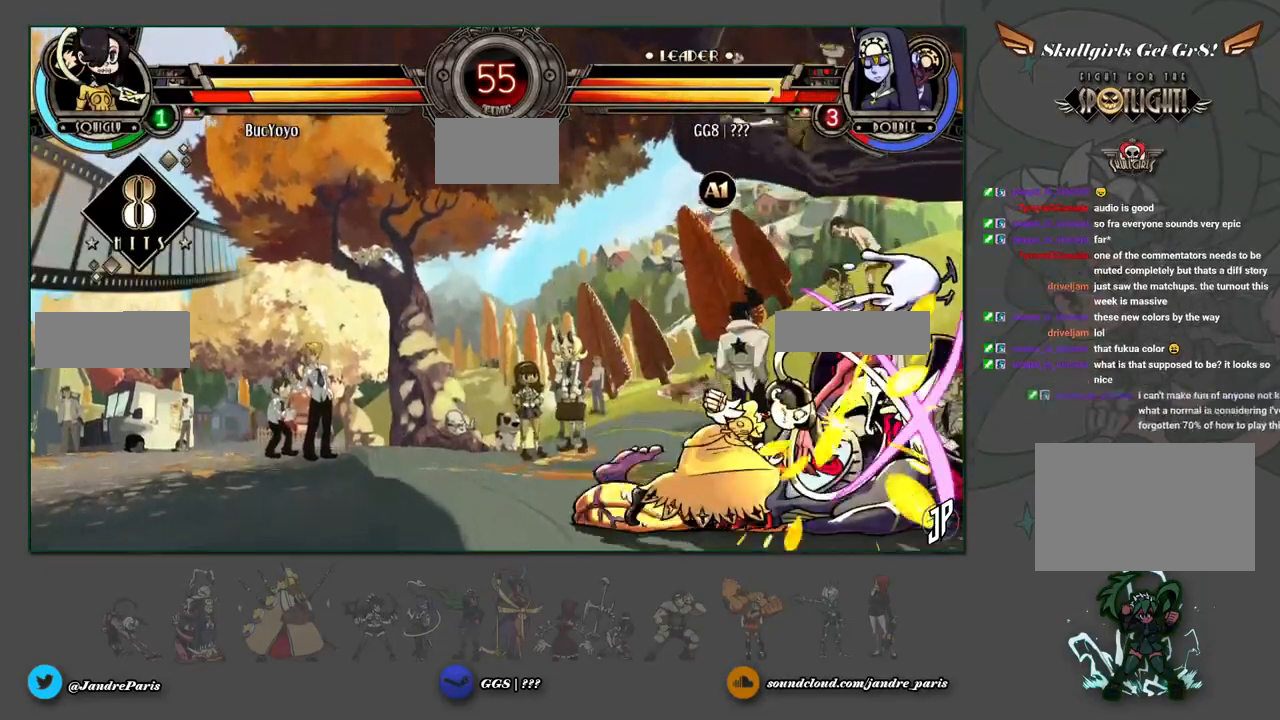
{"dt_ms": 500, "buttons": [], "left_stick": "right", "events": [[383, "left_stick", "right"]]}
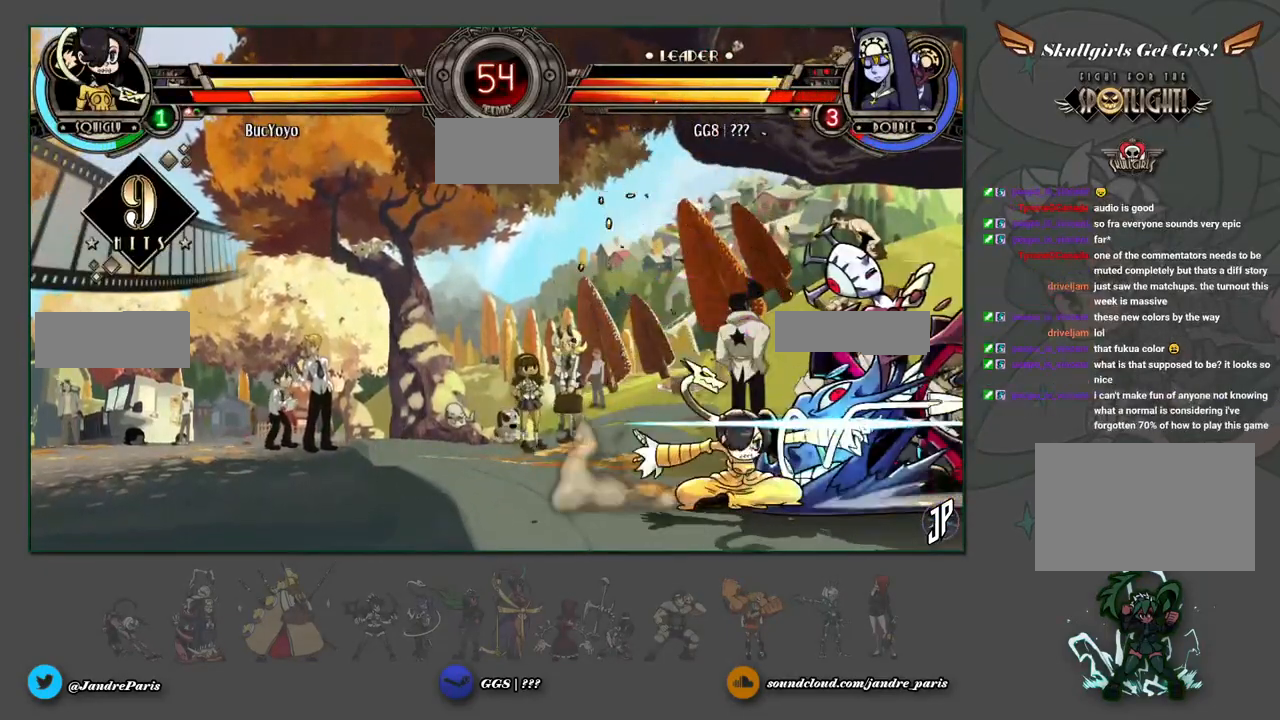
{"dt_ms": 500, "buttons": [], "left_stick": "right", "events": []}
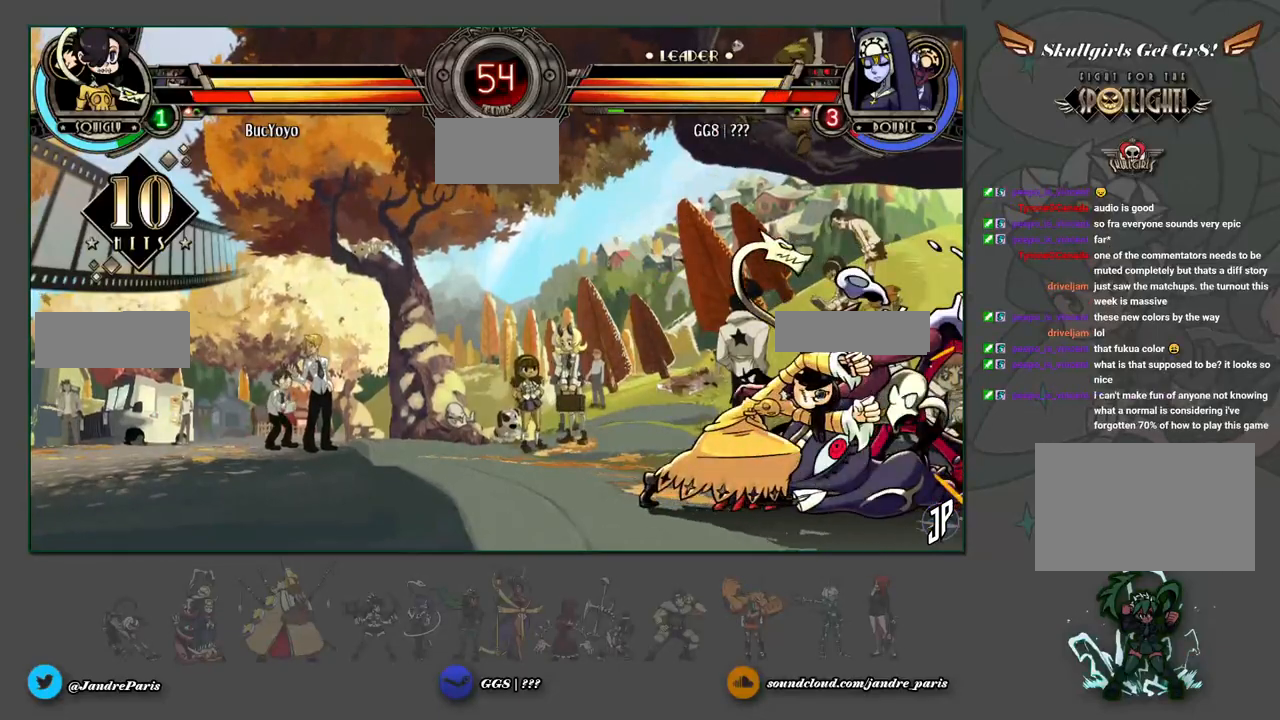
{"dt_ms": 500, "buttons": [], "left_stick": "right", "events": []}
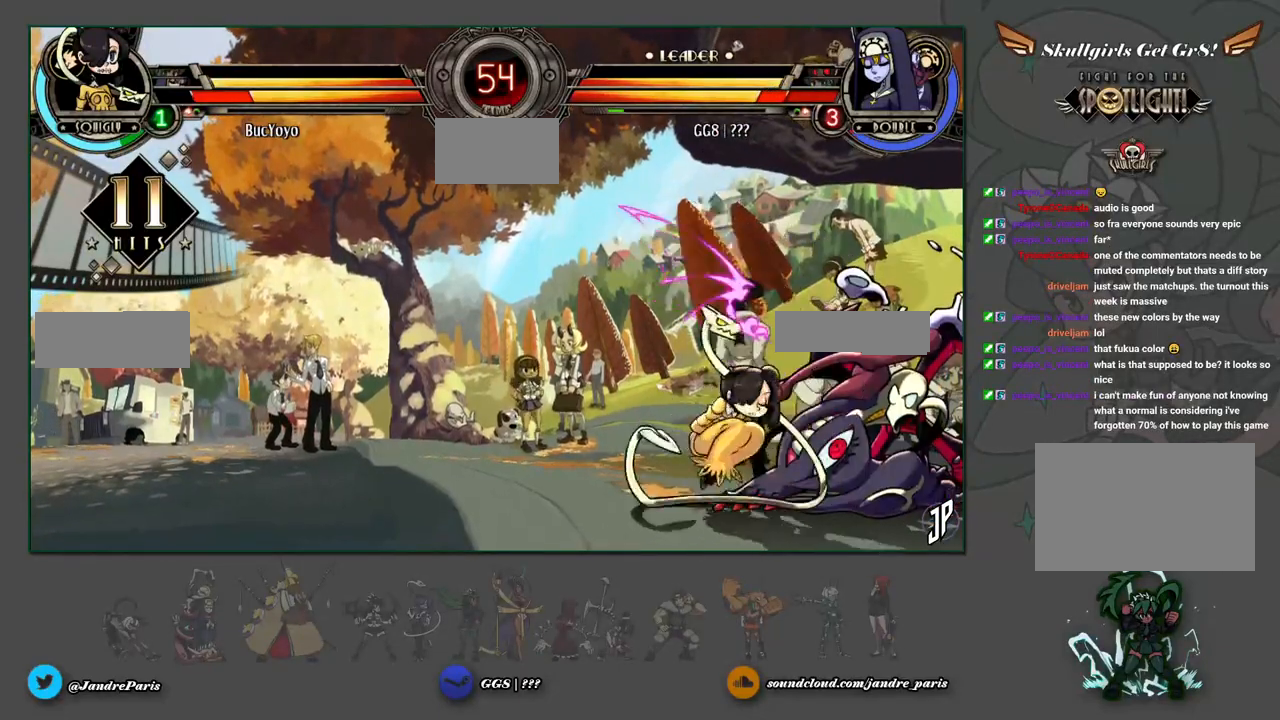
{"dt_ms": 500, "buttons": [], "left_stick": "right", "events": []}
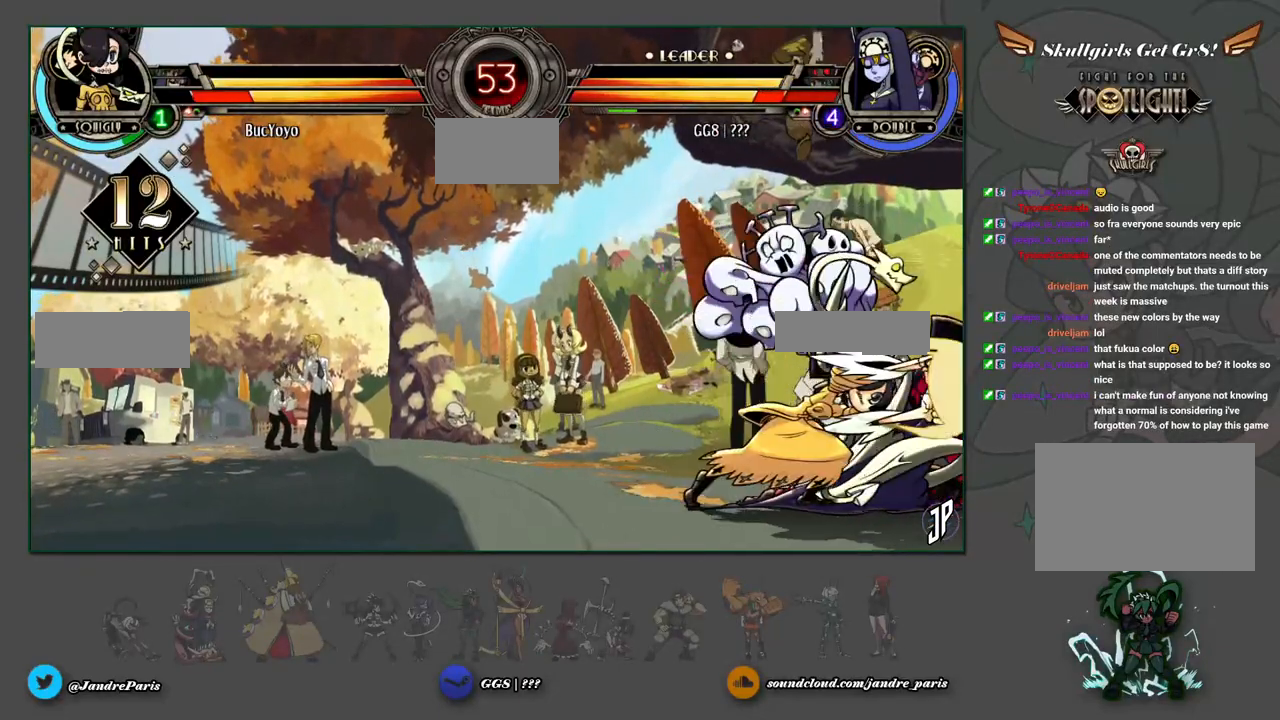
{"dt_ms": 500, "buttons": [], "left_stick": "right", "events": []}
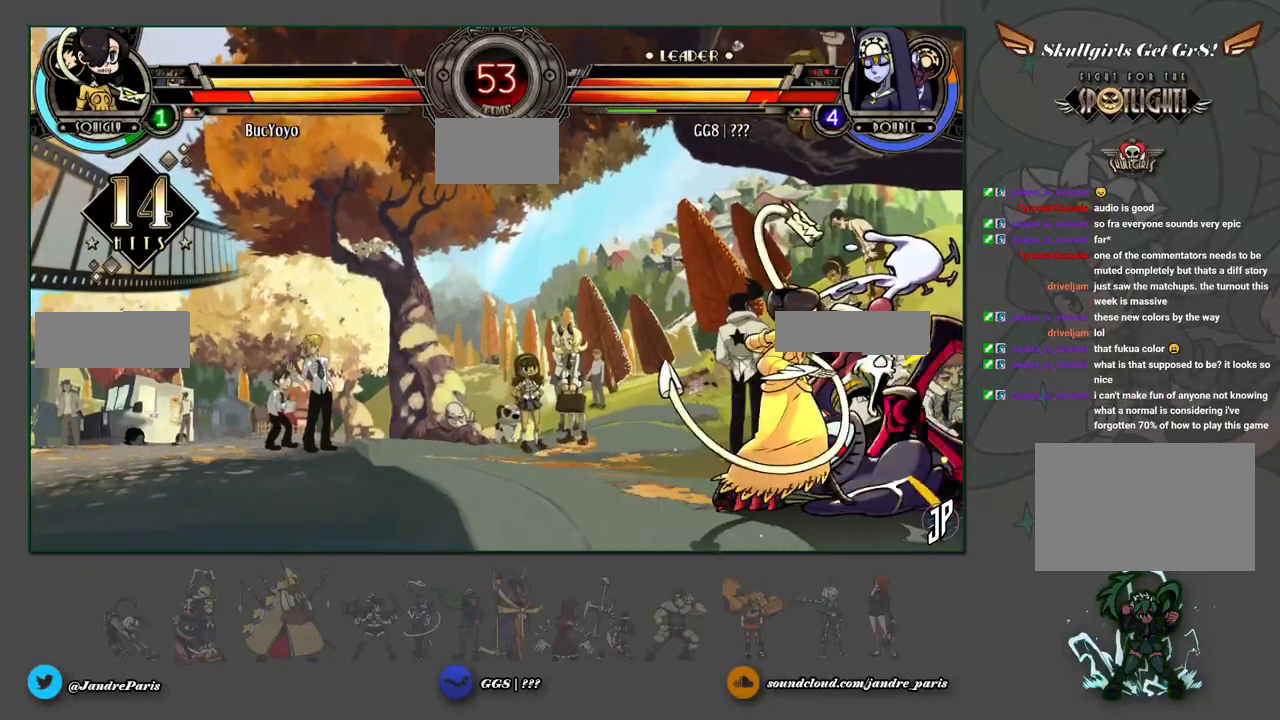
{"dt_ms": 500, "buttons": [], "left_stick": "right", "events": []}
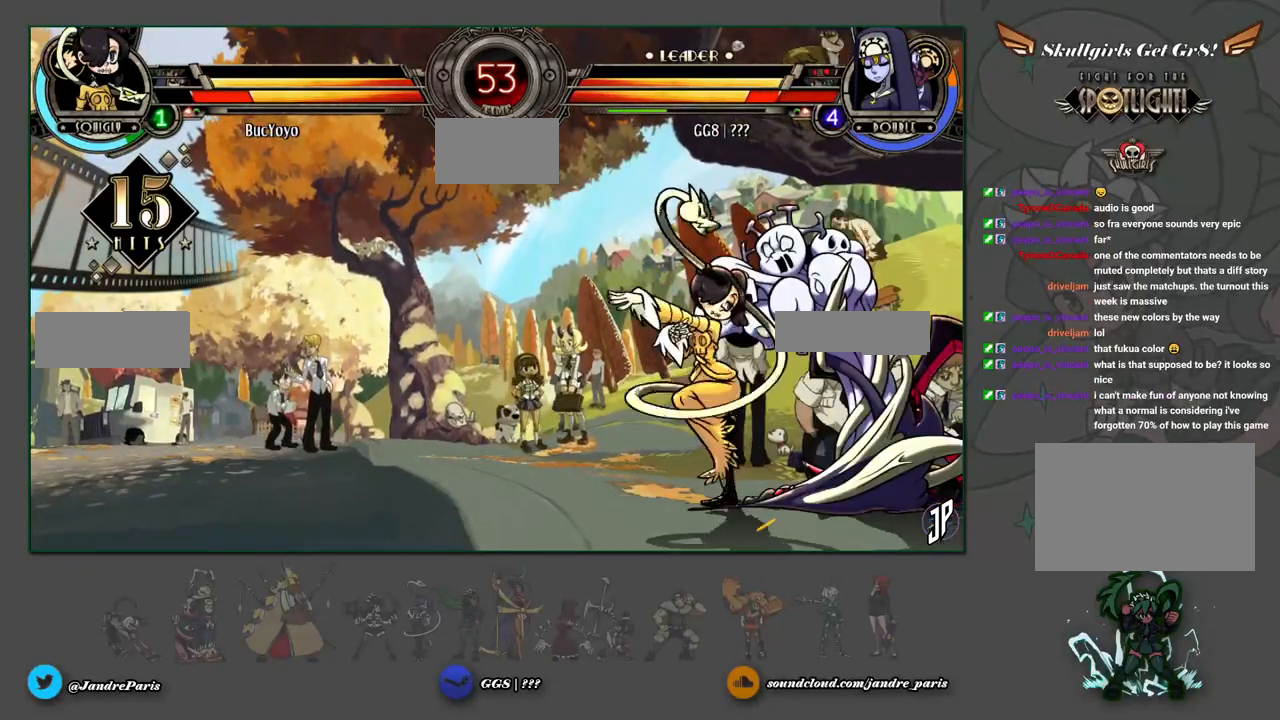
{"dt_ms": 500, "buttons": [], "left_stick": "right", "events": []}
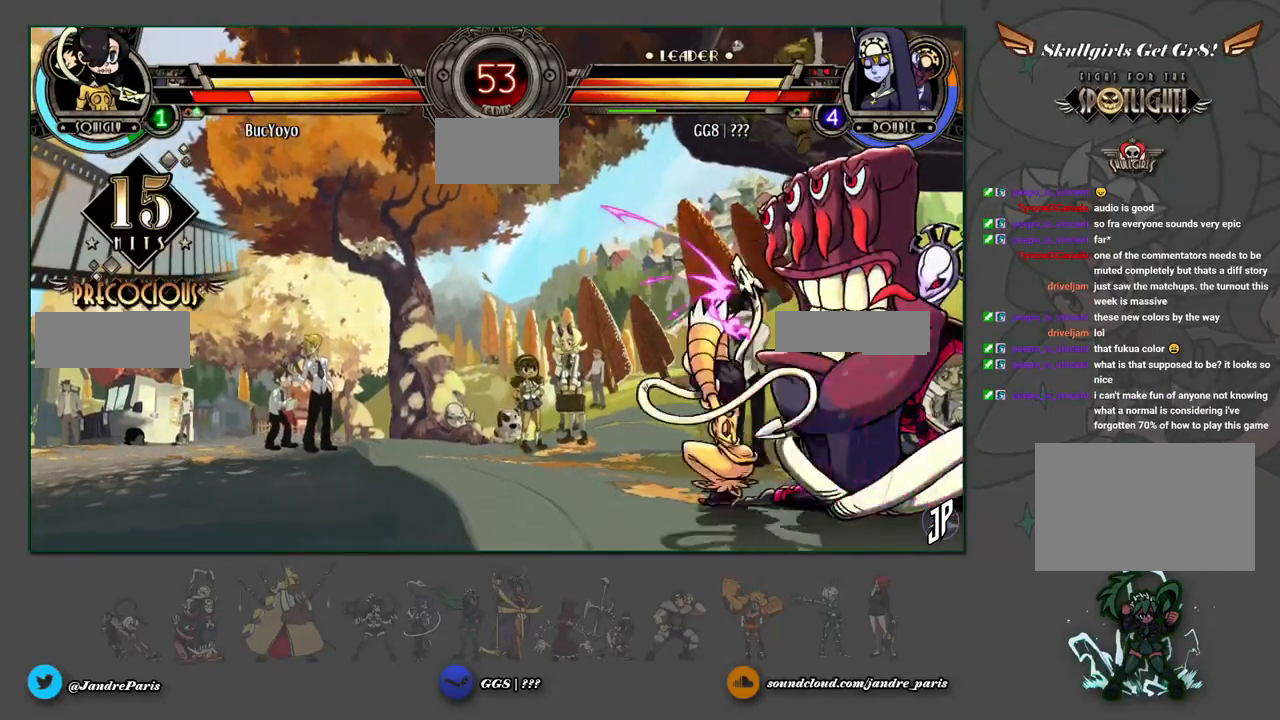
{"dt_ms": 500, "buttons": [], "left_stick": "down-right", "events": [[100, "left_stick", "down-right"]]}
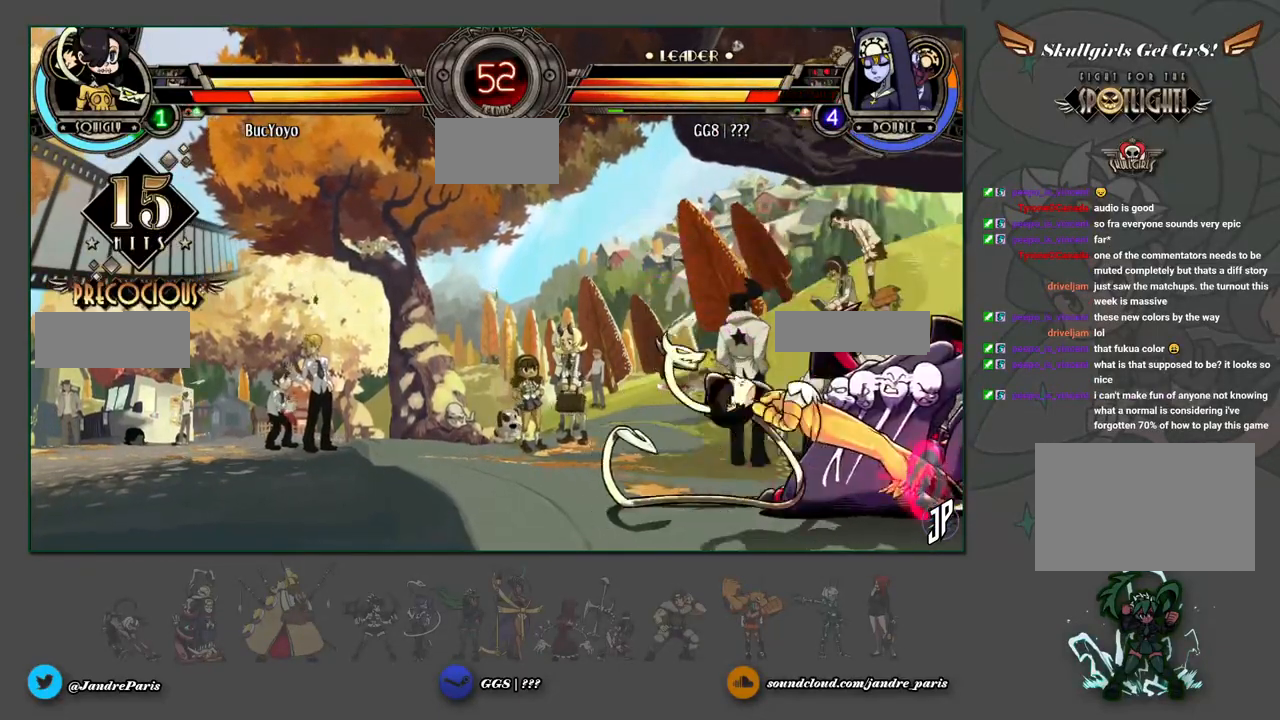
{"dt_ms": 500, "buttons": [], "left_stick": "down", "events": [[100, "SQUARE", "down"], [100, "TRIANGLE", "down"], [167, "SQUARE", "up"], [183, "TRIANGLE", "up"], [233, "left_stick", "center"], [350, "left_stick", "down"]]}
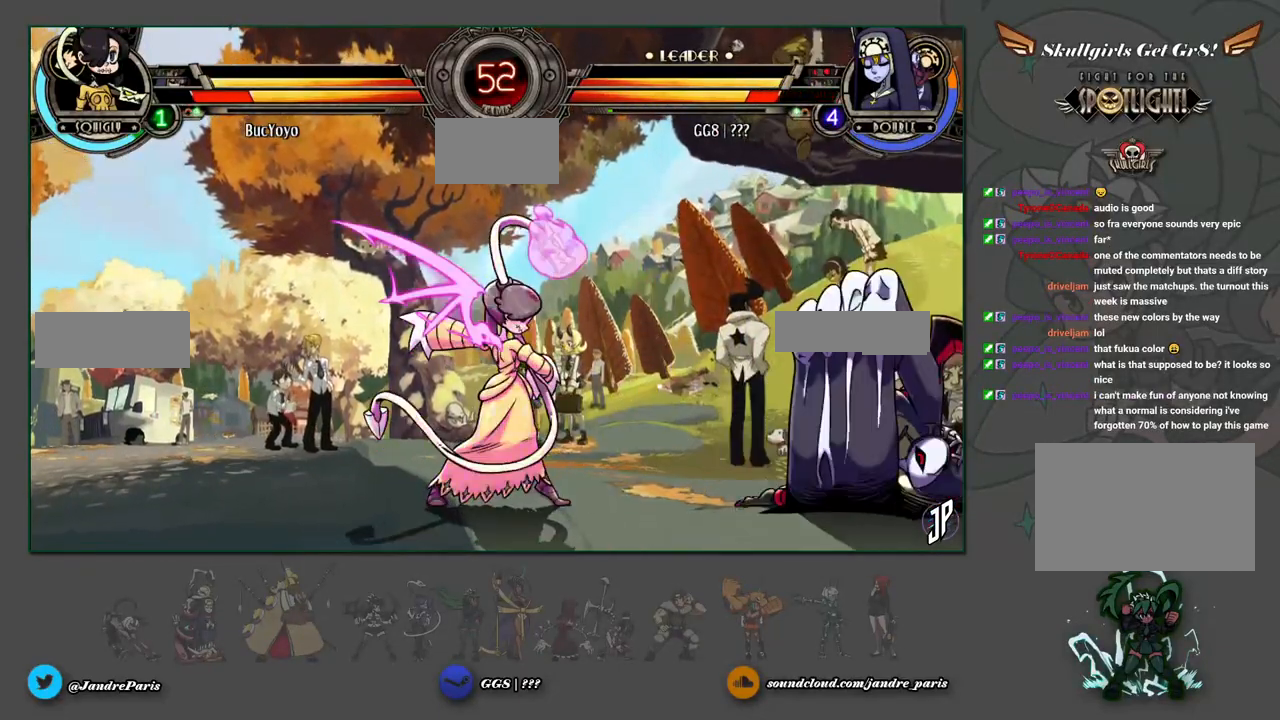
{"dt_ms": 500, "buttons": [], "left_stick": "up-right", "events": [[17, "left_stick", "up-right"], [167, "left_stick", "center"], [317, "left_stick", "up-left"], [450, "left_stick", "up-right"]]}
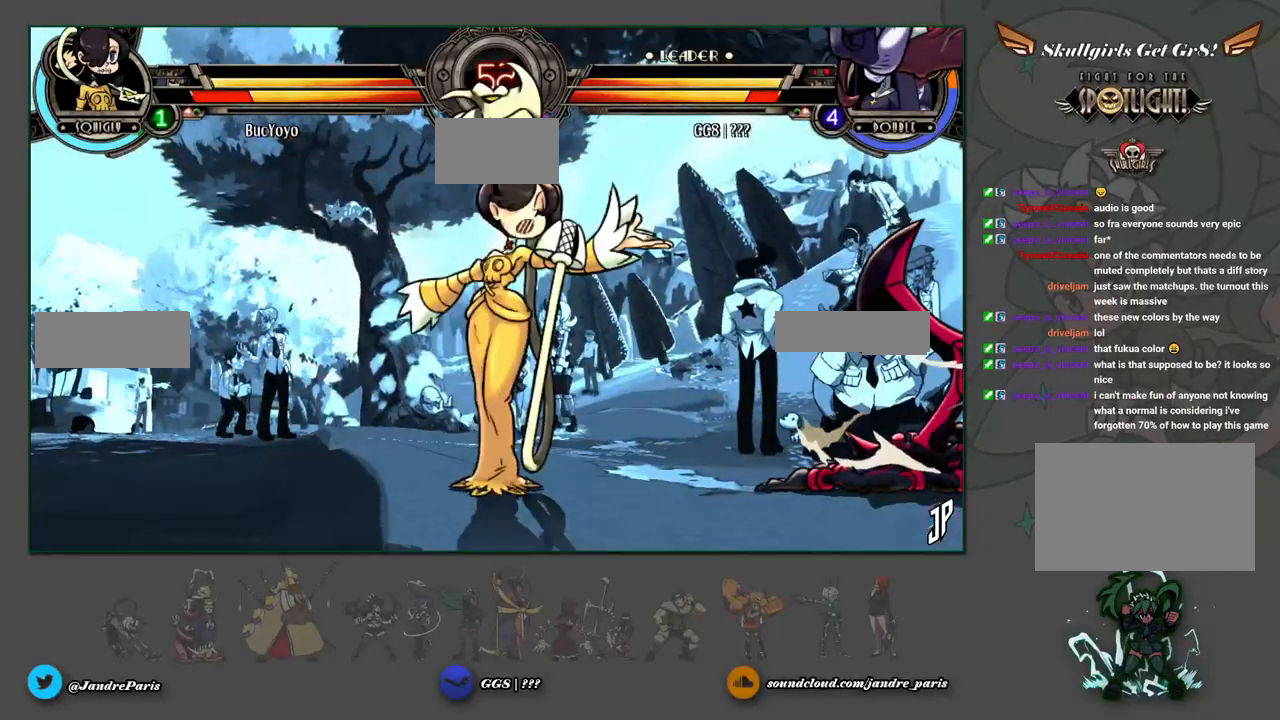
{"dt_ms": 500, "buttons": [], "left_stick": "center", "events": [[17, "left_stick", "down-right"], [217, "left_stick", "center"]]}
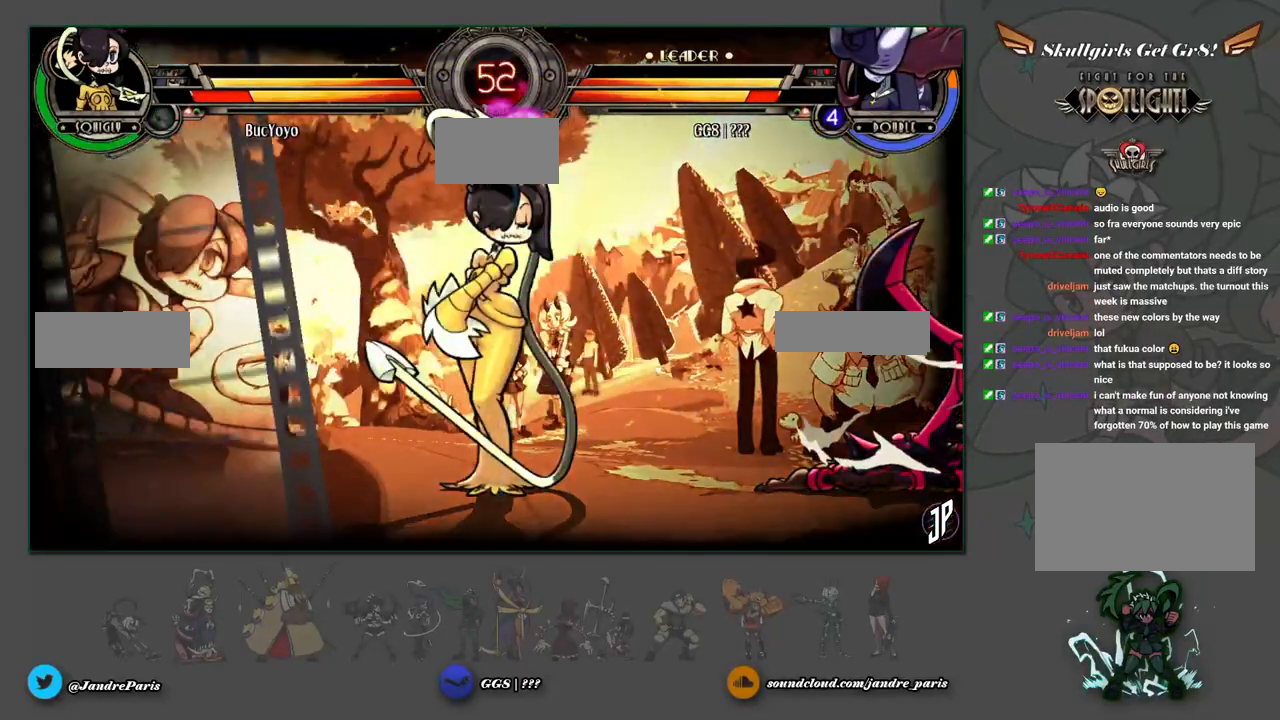
{"dt_ms": 500, "buttons": [], "left_stick": "down-right", "events": [[200, "left_stick", "down-right"]]}